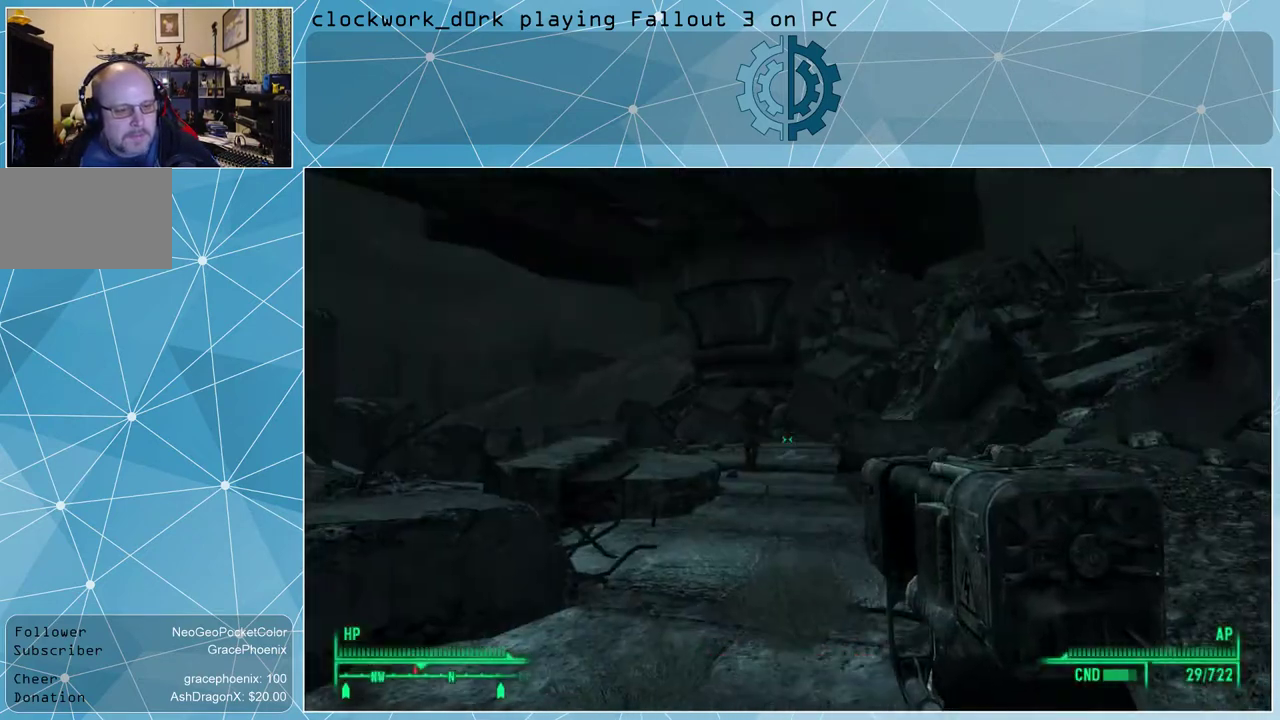
Gameplay with keyboard and mouse; each line is a JSON object with the keys and mouse buttons held at the frame after it. "events" lists presses ("down") and releases ("up") of "1", "2", "3", "4", "5", "a", "alt", "c", "ctrl", "d", "e", "f", "q", "r", "s", "shift", "space", "tab", "v", "w", "x", "z", "mouse_left", "mouse_wheel" and "mouse_right" between this image and that frame as [ms after this image, input, new state], when the widget could be followed in between. "mouse_left", "mouse_wheel", "mouse_right" = the "left", "wheel", "right" buttons of the "mouse" list. No other keys are recorded. "wheel" means that the mouse wheel is clicked or scrolled. Not read: mouse_move.
{"keys": [], "mouse": [], "events": [[400, "v", "down"], [433, "v", "up"]]}
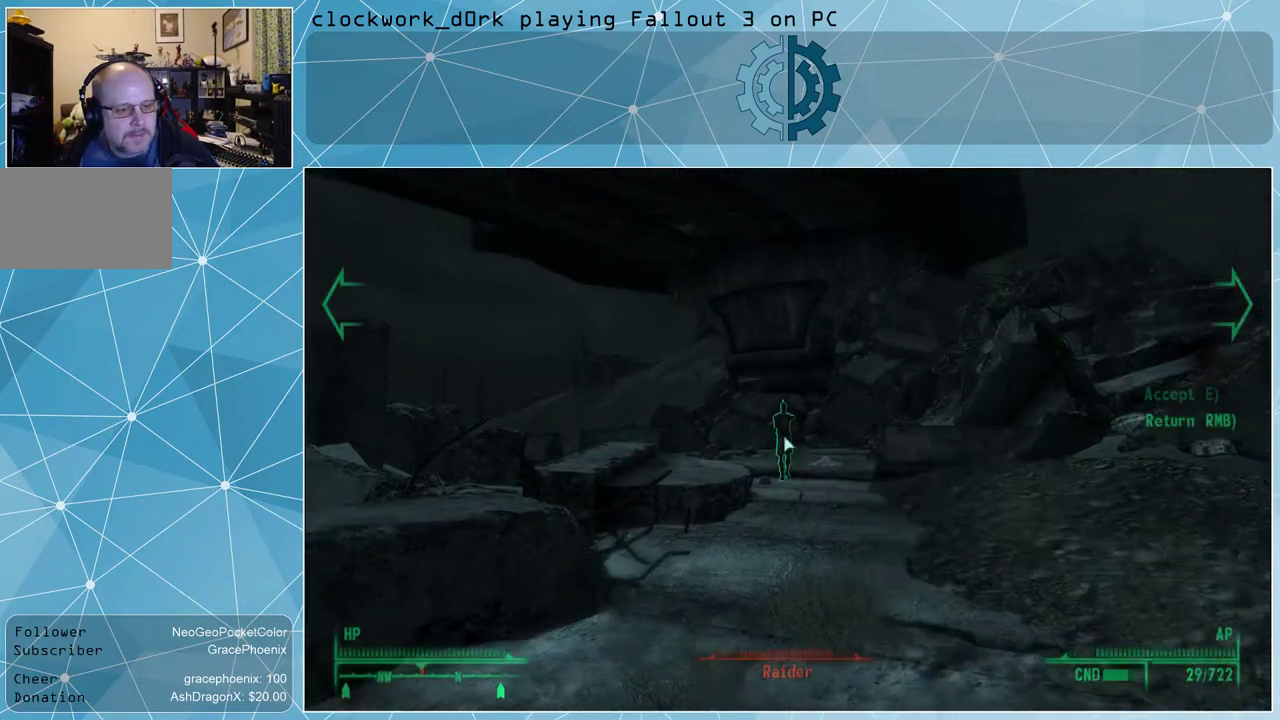
{"keys": [], "mouse": [], "events": []}
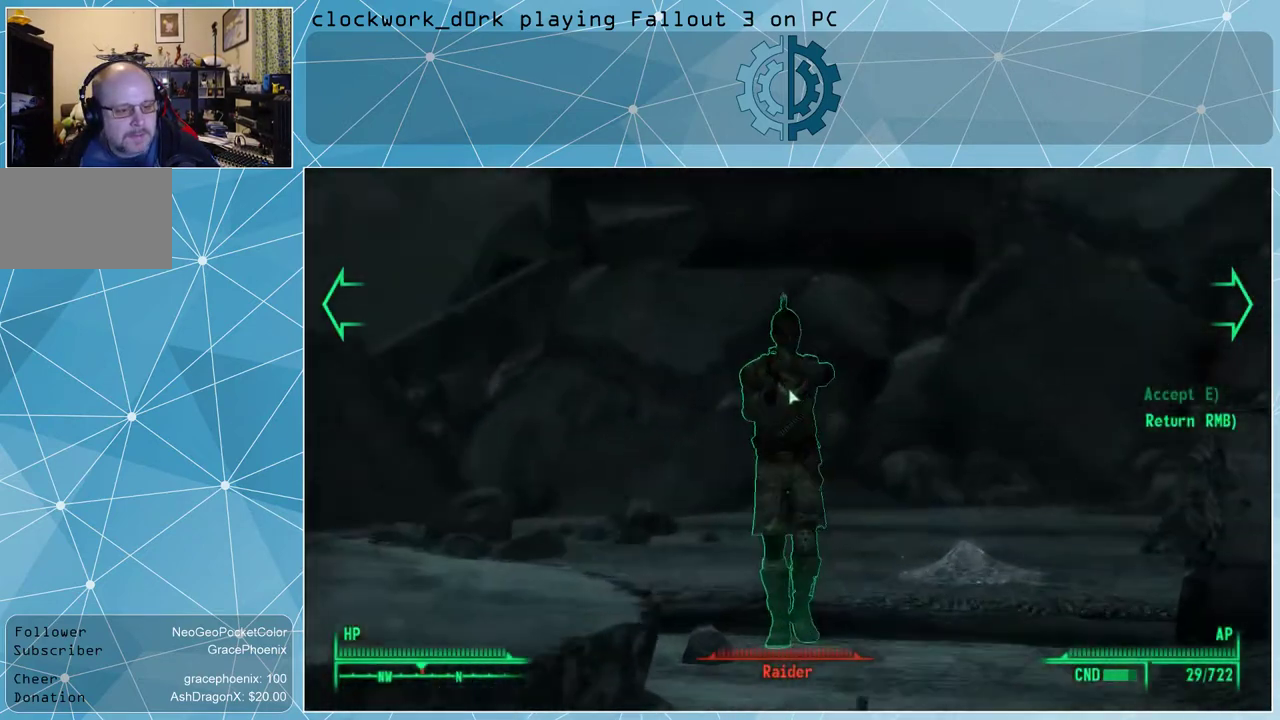
{"keys": [], "mouse": [], "events": []}
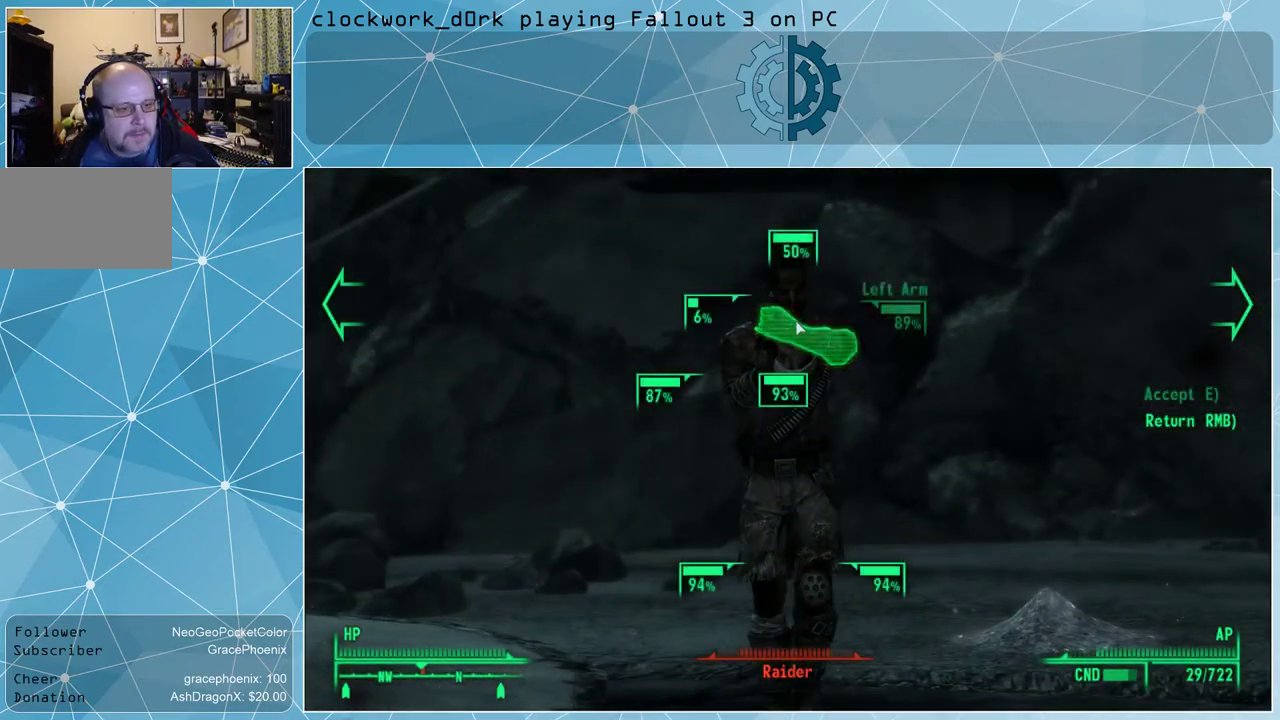
{"keys": [], "mouse": ["left"], "events": [[33, "mouse_left", "down"], [133, "mouse_left", "up"], [433, "mouse_left", "down"]]}
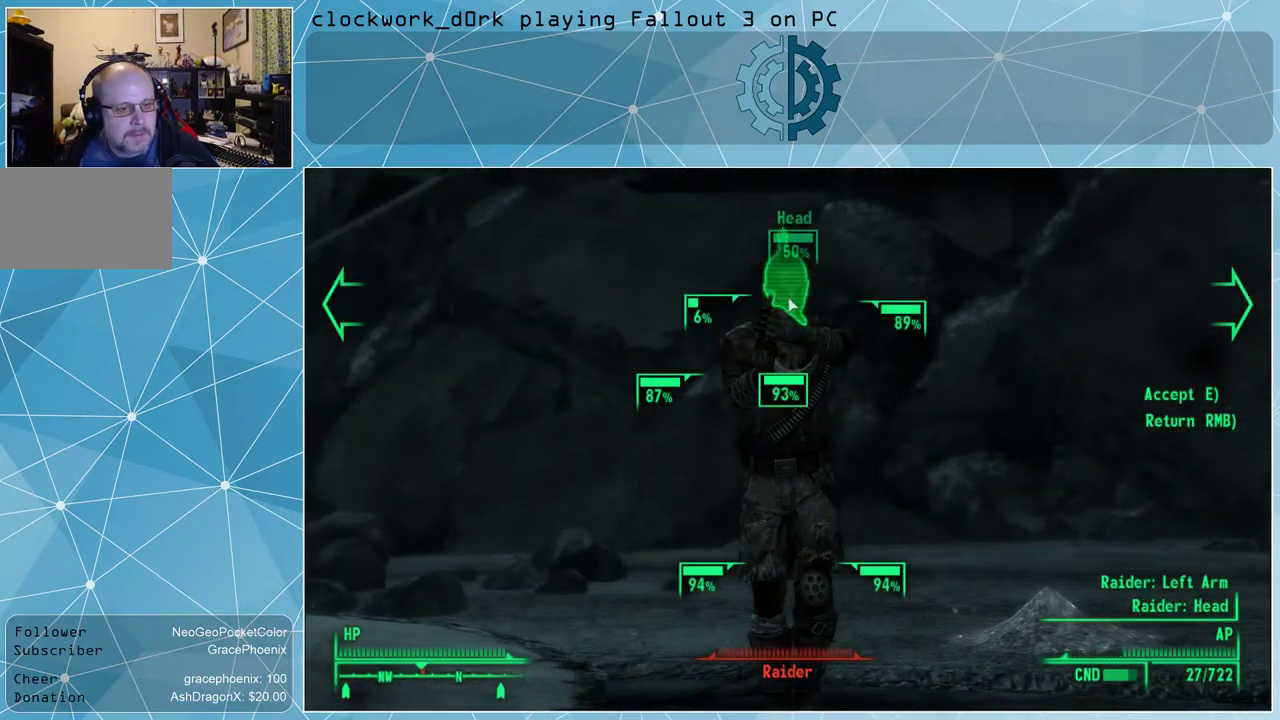
{"keys": [], "mouse": [], "events": [[33, "mouse_left", "up"], [100, "mouse_left", "down"], [167, "mouse_left", "up"], [267, "mouse_left", "down"], [367, "mouse_left", "up"], [400, "mouse_left", "down"], [500, "mouse_left", "up"]]}
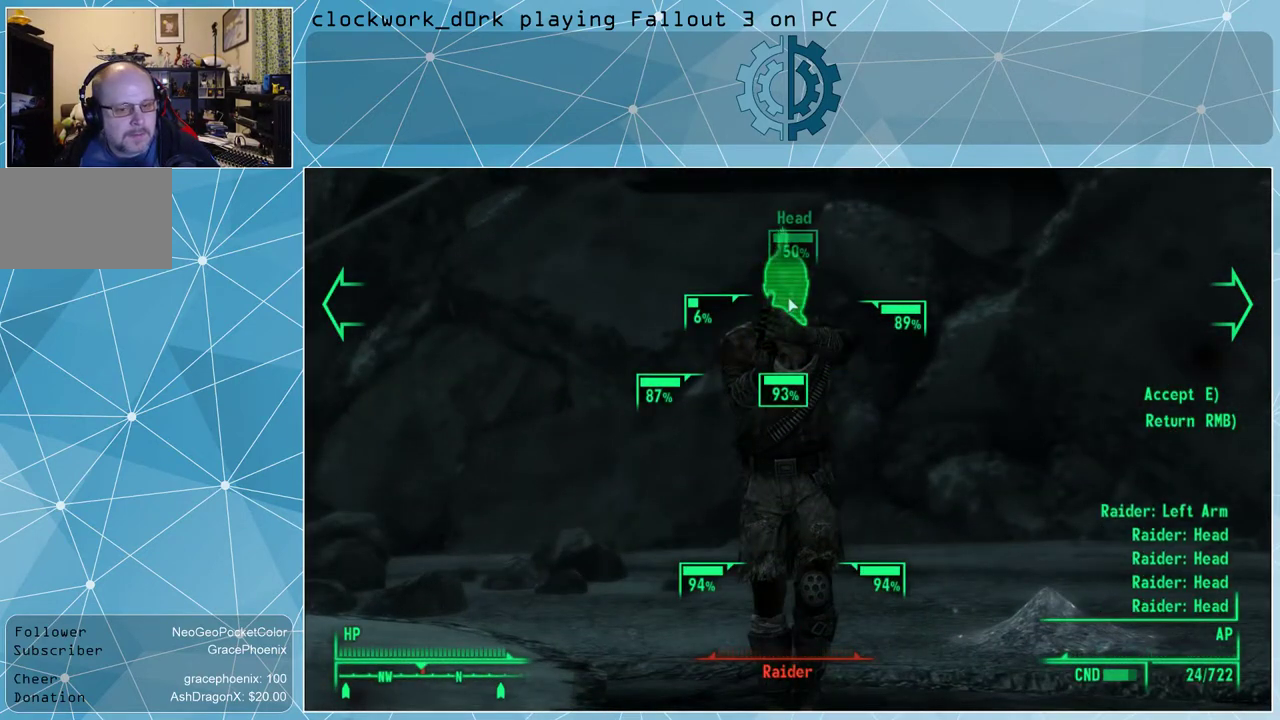
{"keys": [], "mouse": [], "events": [[67, "e", "down"], [100, "e", "up"]]}